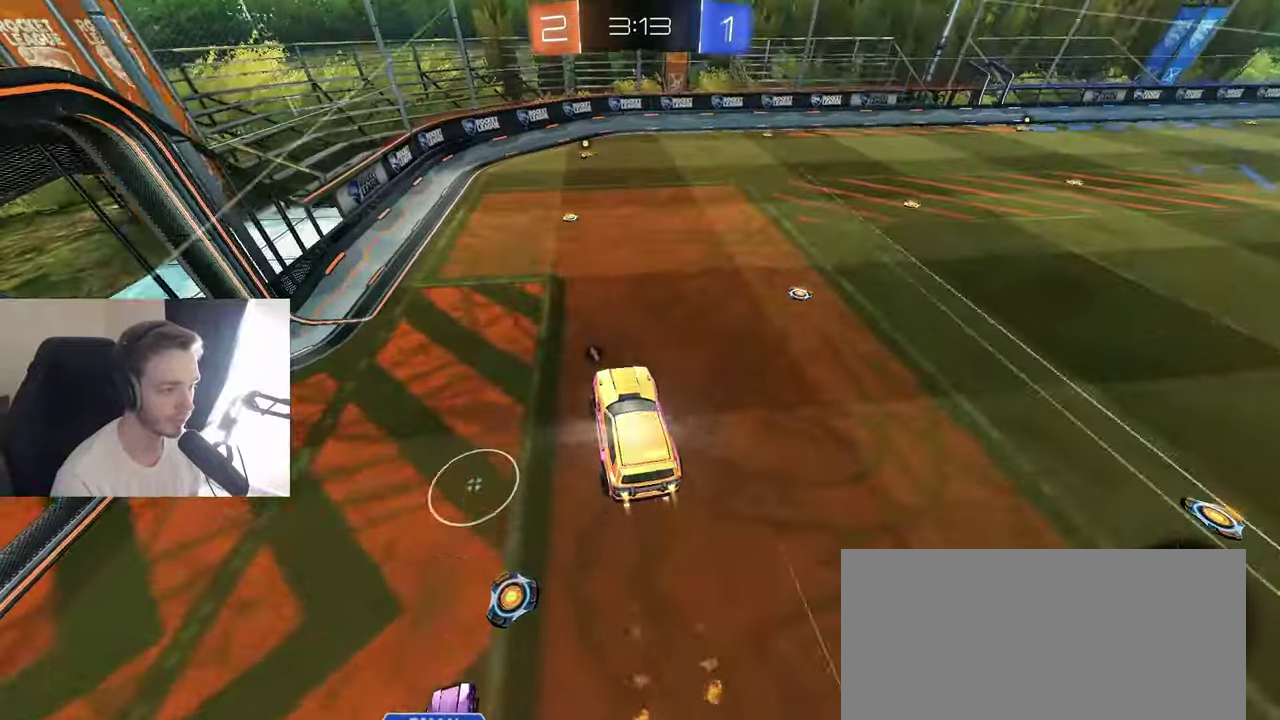
Gameplay with a controller (Xbox layout); each line is a JSON object with the inputs held at the frame after it. "events" lists button and stick changes between this image and that frame as [ms after this image, input, new state], when the widget could be followed in between. Not read: L3 R3.
{"buttons": ["B", "R2"], "left_stick": "center", "right_stick": "down", "events": [[333, "L1", "down"], [417, "left_stick", "up"], [467, "left_stick", "center"], [483, "L1", "up"]]}
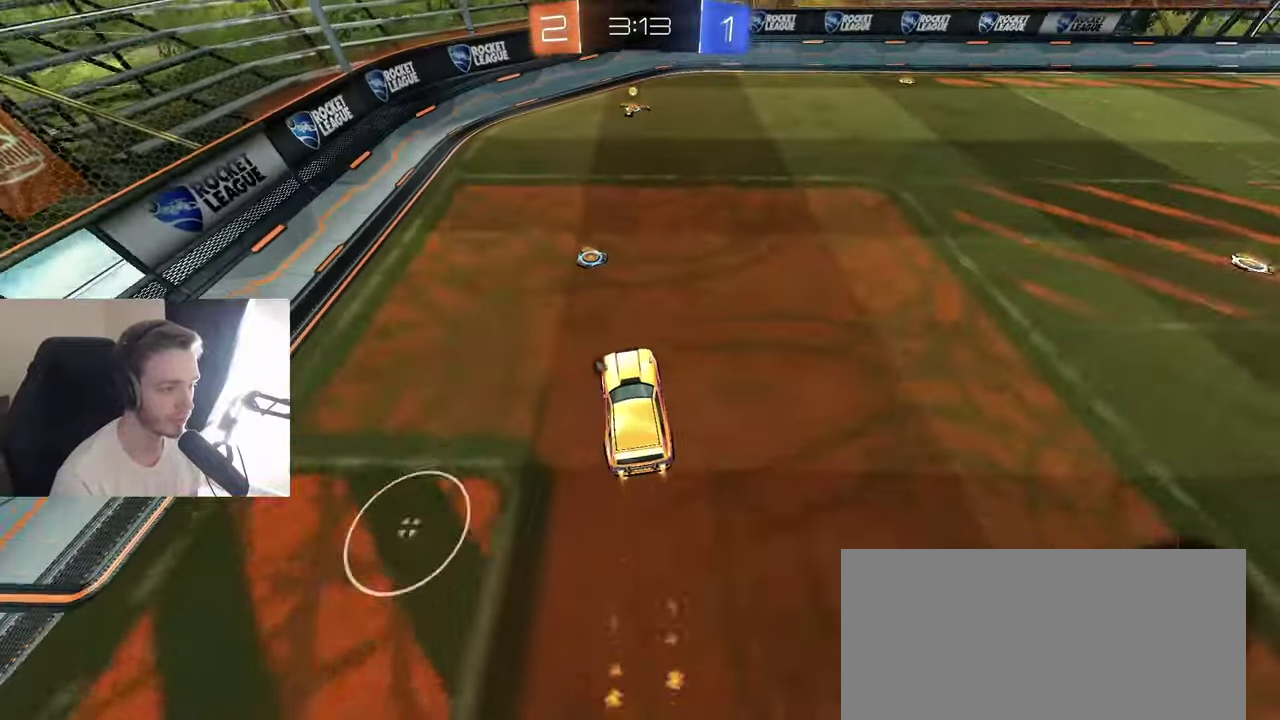
{"buttons": ["B", "R2"], "left_stick": "center", "right_stick": "center", "events": [[133, "B", "up"], [283, "right_stick", "center"], [483, "B", "down"]]}
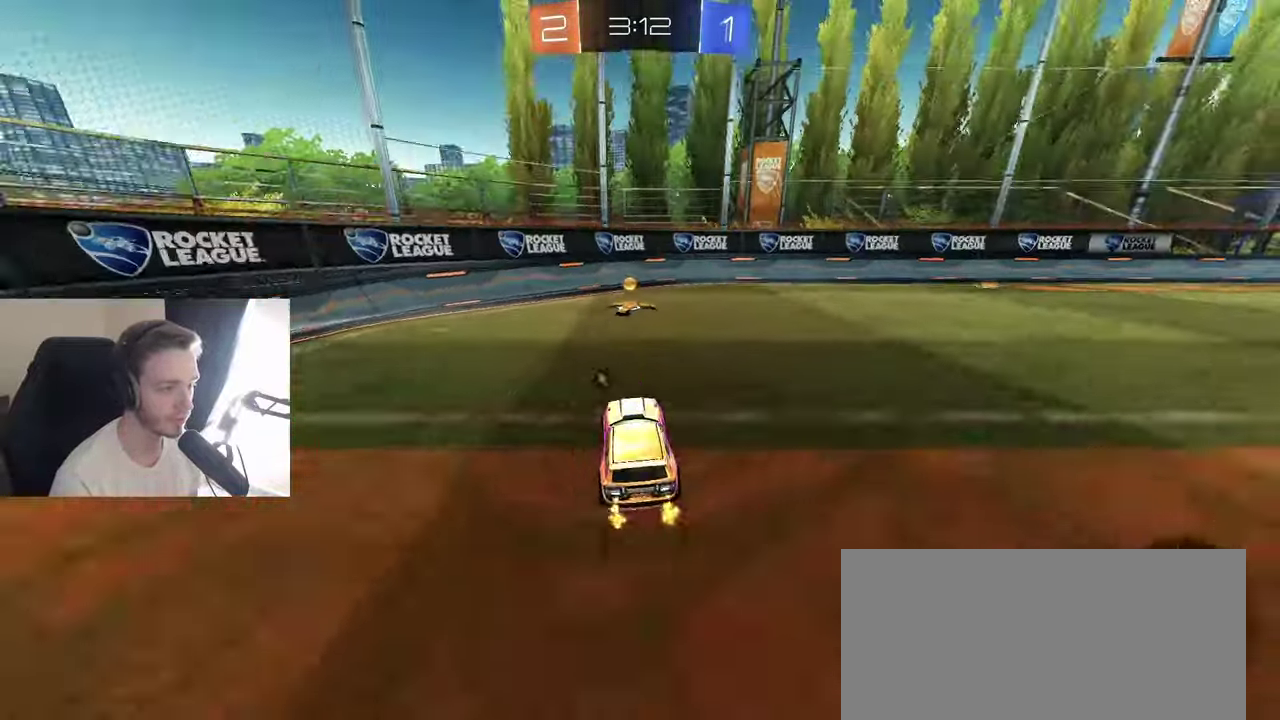
{"buttons": ["R2"], "left_stick": "down-left", "right_stick": "center", "events": [[167, "left_stick", "left"], [217, "left_stick", "down-left"], [300, "Y", "down"], [367, "B", "up"], [417, "Y", "up"]]}
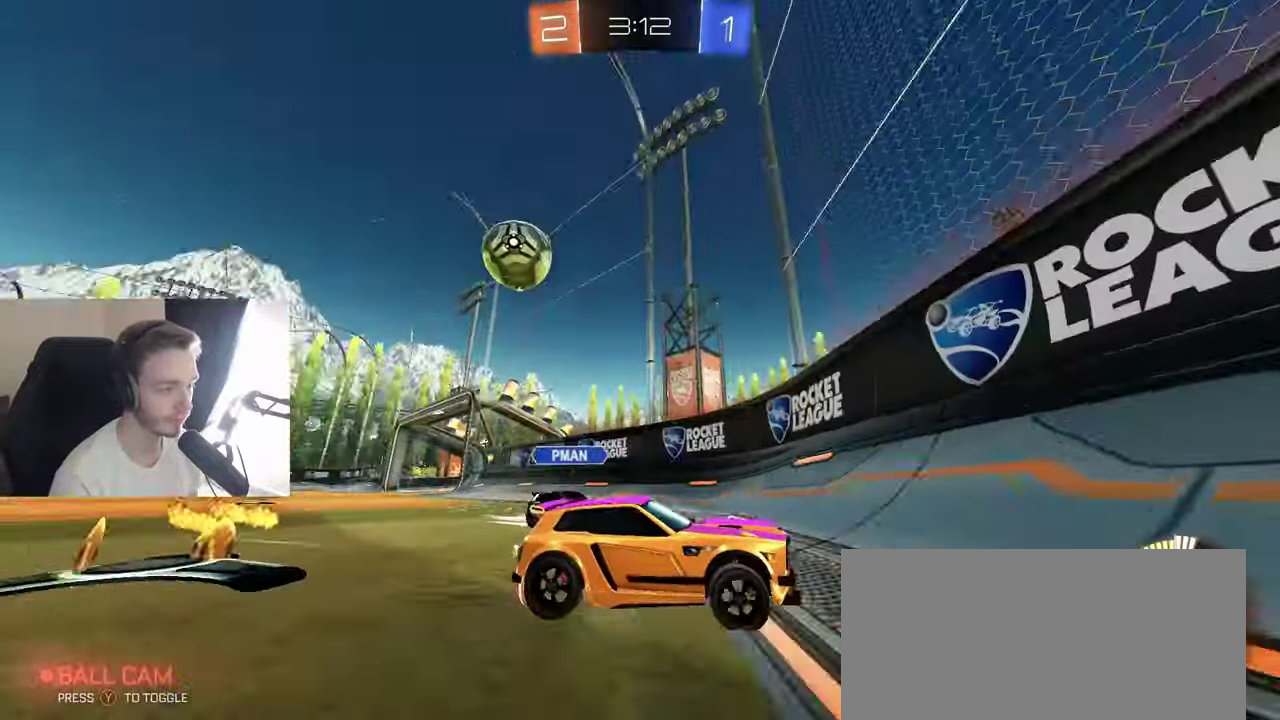
{"buttons": ["R2"], "left_stick": "right", "right_stick": "center", "events": [[67, "L2", "down"], [67, "R2", "up"], [100, "left_stick", "down"], [150, "left_stick", "down-right"], [200, "L2", "up"], [200, "R2", "down"], [267, "left_stick", "right"], [300, "B", "down"], [300, "L1", "down"], [417, "B", "up"], [433, "R2", "up"], [483, "R2", "down"], [500, "L1", "up"]]}
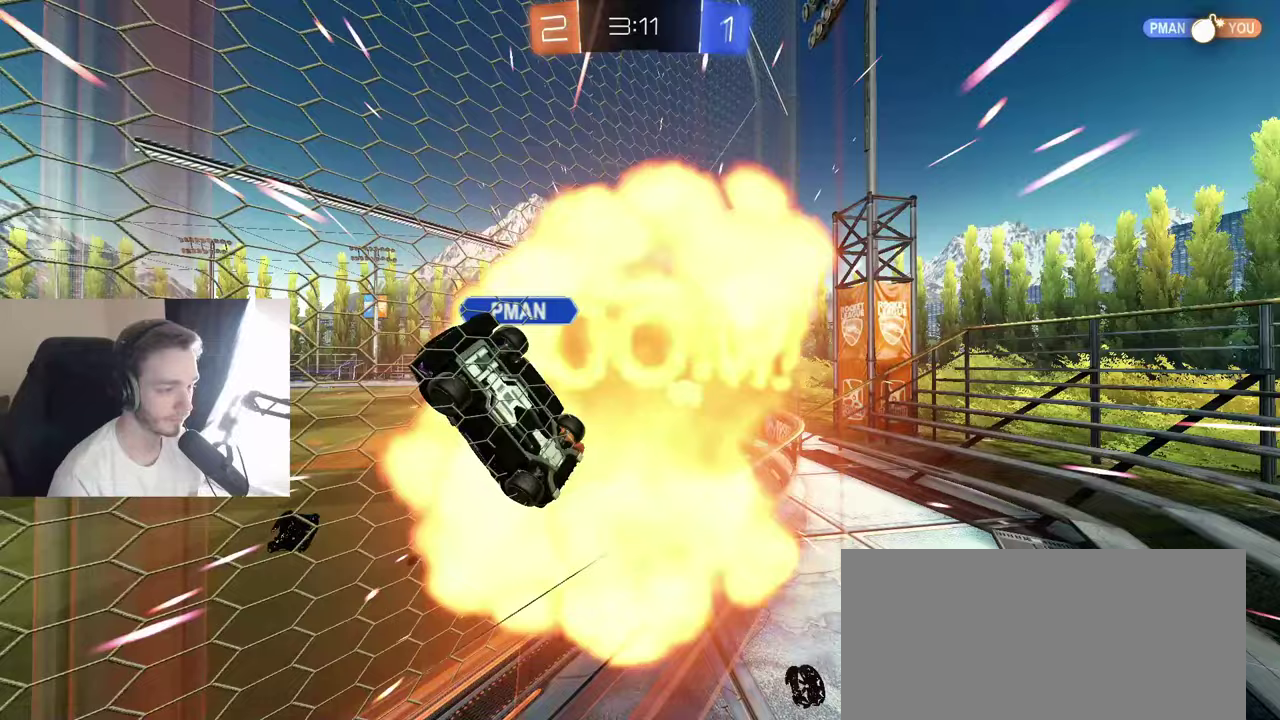
{"buttons": [], "left_stick": "center", "right_stick": "center", "events": [[50, "left_stick", "down-right"], [100, "R2", "up"], [117, "left_stick", "down-left"], [167, "left_stick", "center"]]}
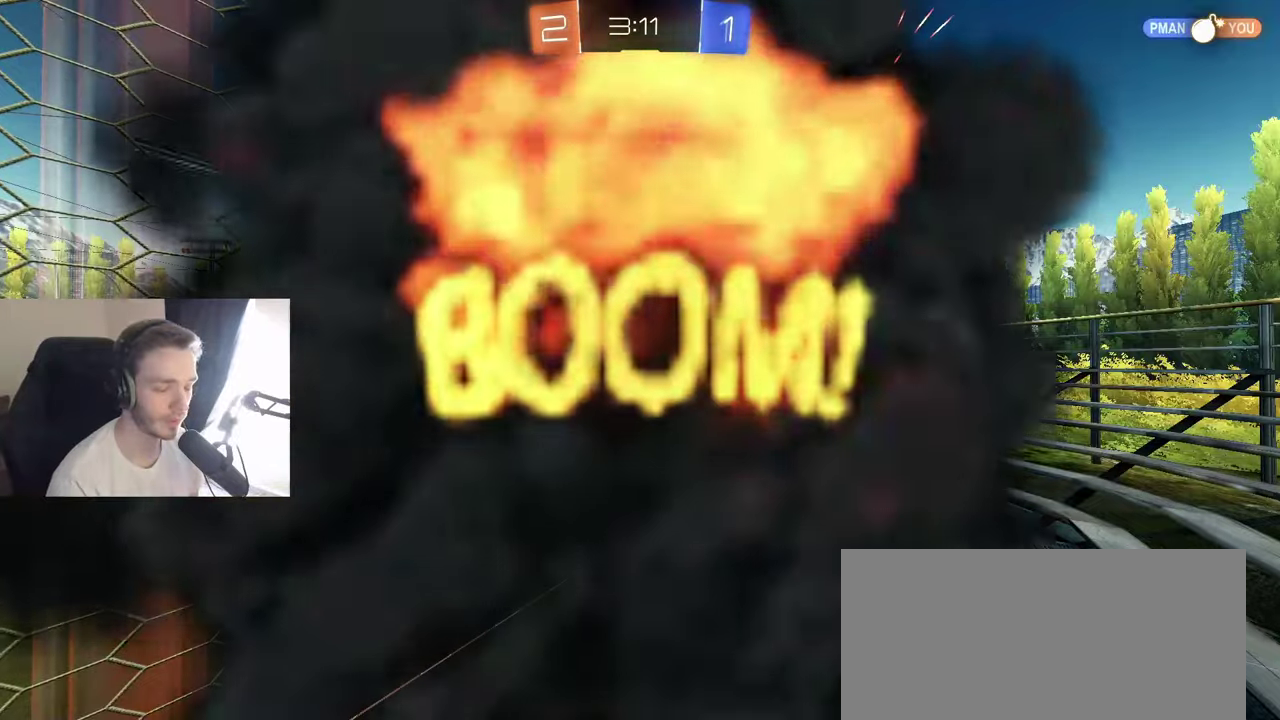
{"buttons": [], "left_stick": "center", "right_stick": "center", "events": []}
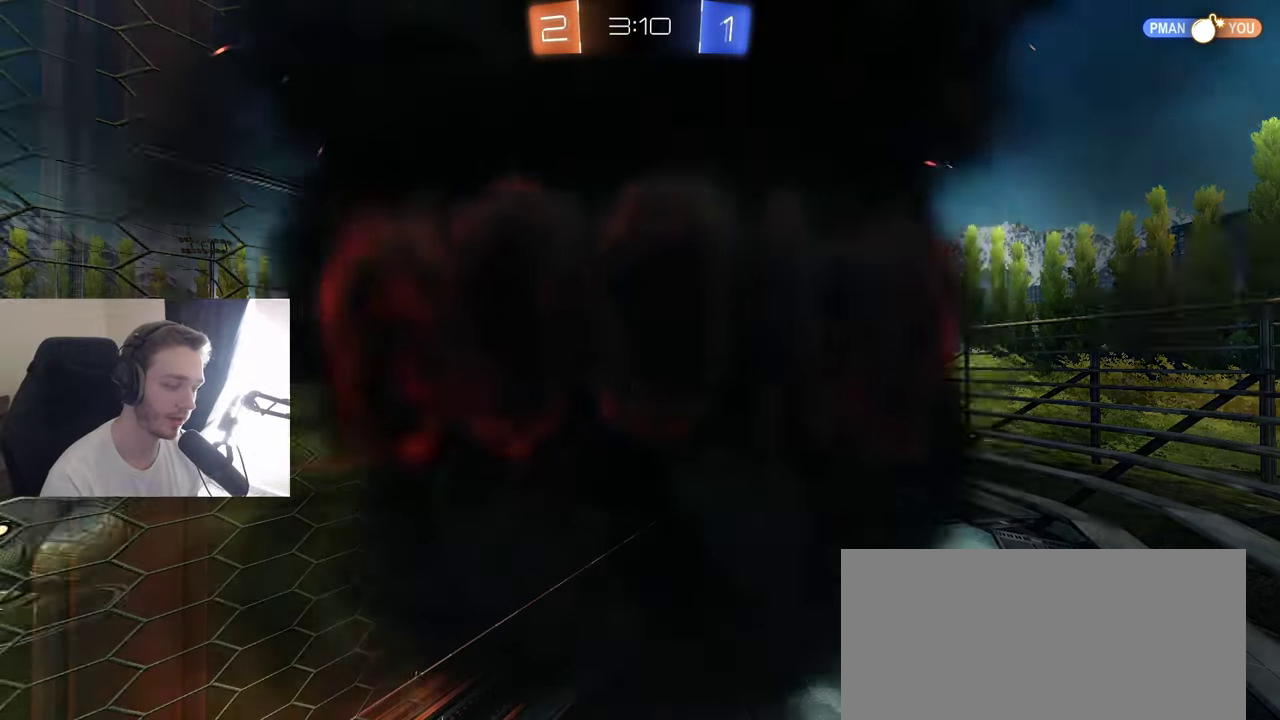
{"buttons": [], "left_stick": "center", "right_stick": "center", "events": []}
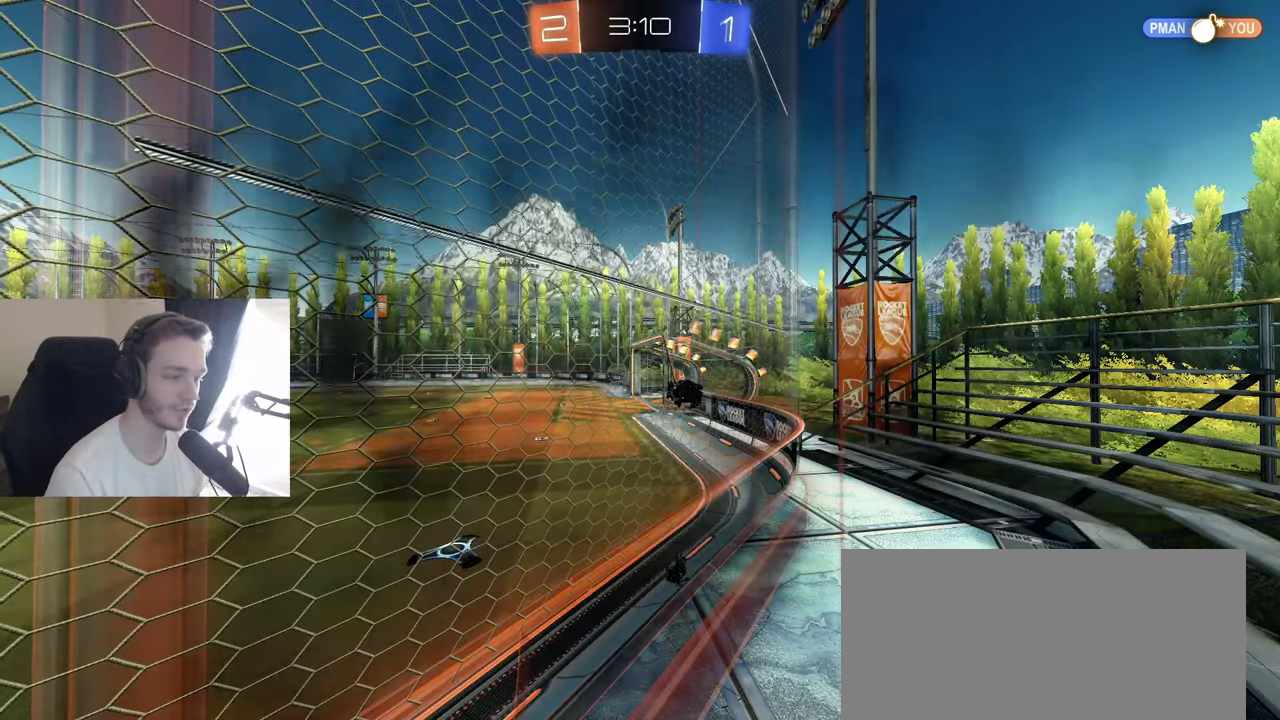
{"buttons": [], "left_stick": "center", "right_stick": "center", "events": []}
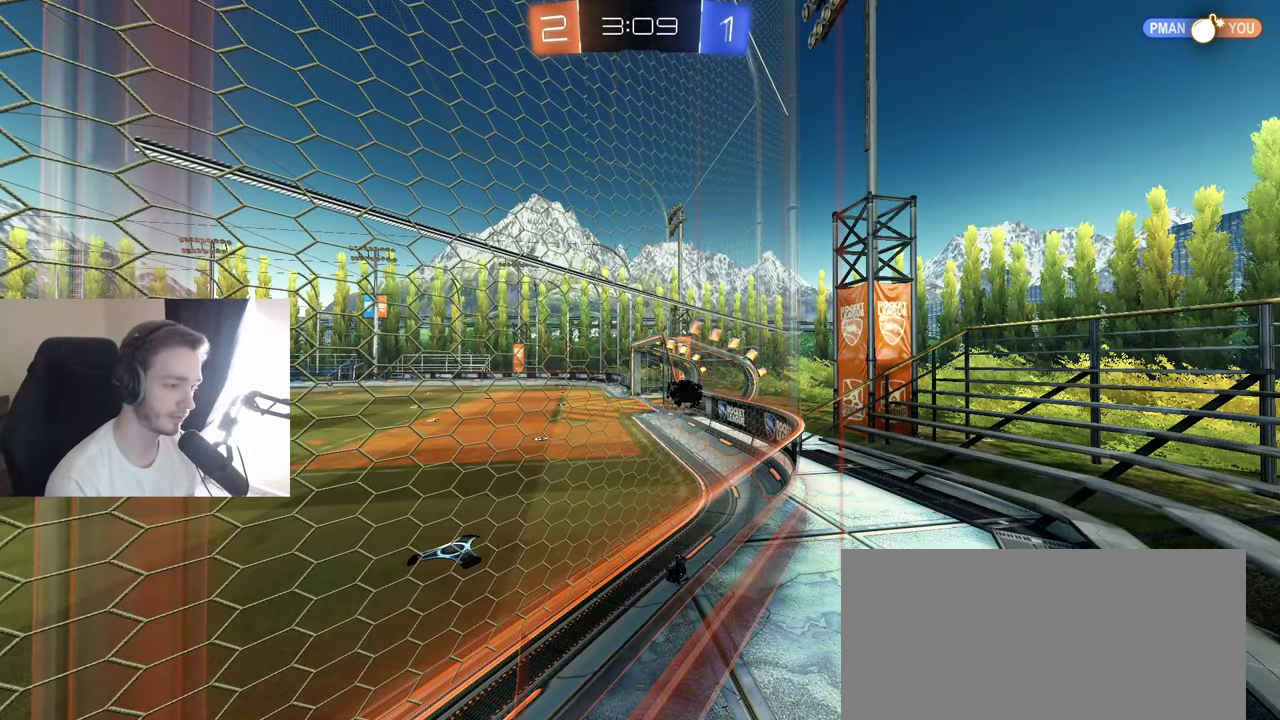
{"buttons": ["R2"], "left_stick": "center", "right_stick": "center", "events": [[383, "R2", "down"]]}
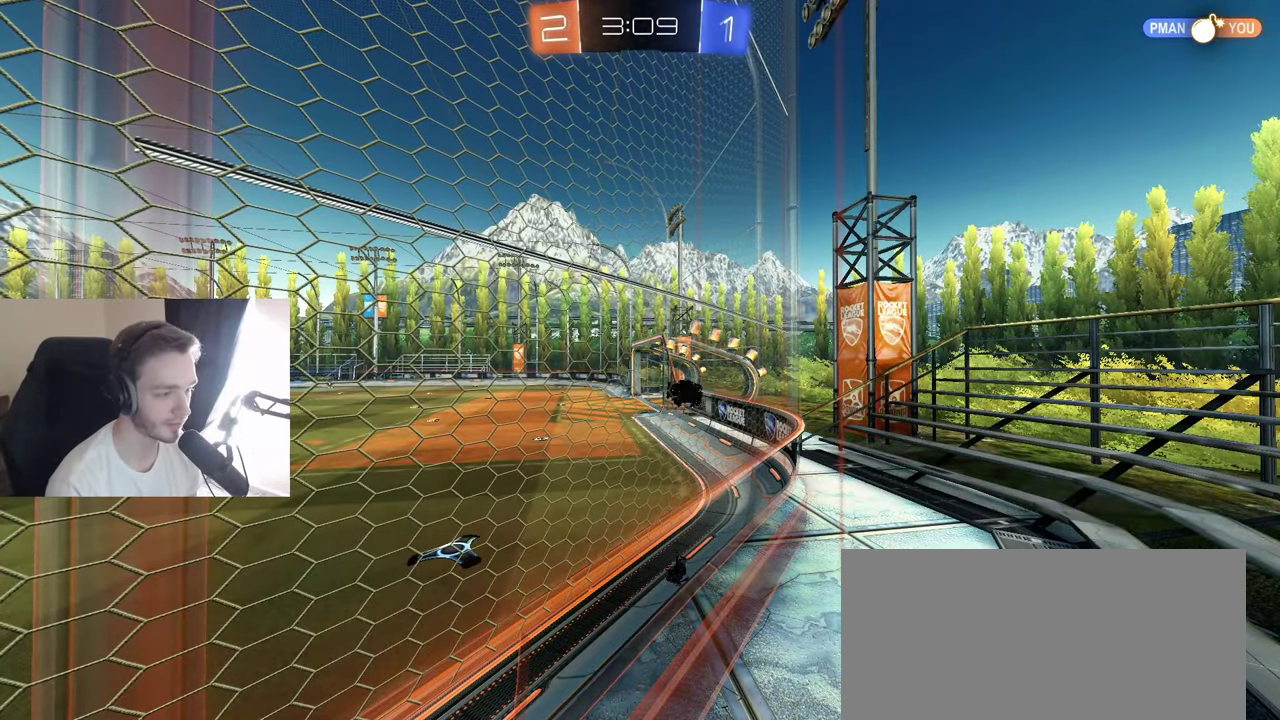
{"buttons": ["R2"], "left_stick": "right", "right_stick": "center", "events": [[283, "left_stick", "right"]]}
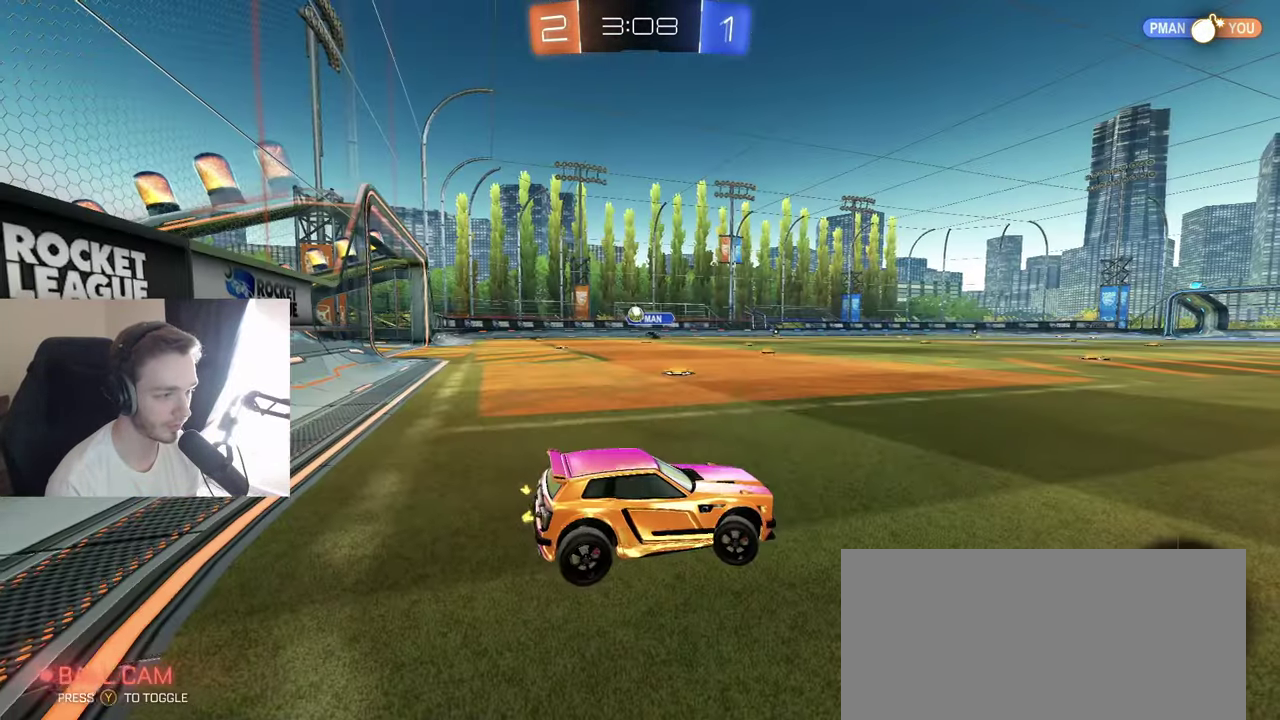
{"buttons": ["R2"], "left_stick": "left", "right_stick": "center", "events": [[67, "left_stick", "center"], [167, "left_stick", "left"], [350, "L1", "down"], [467, "L1", "up"]]}
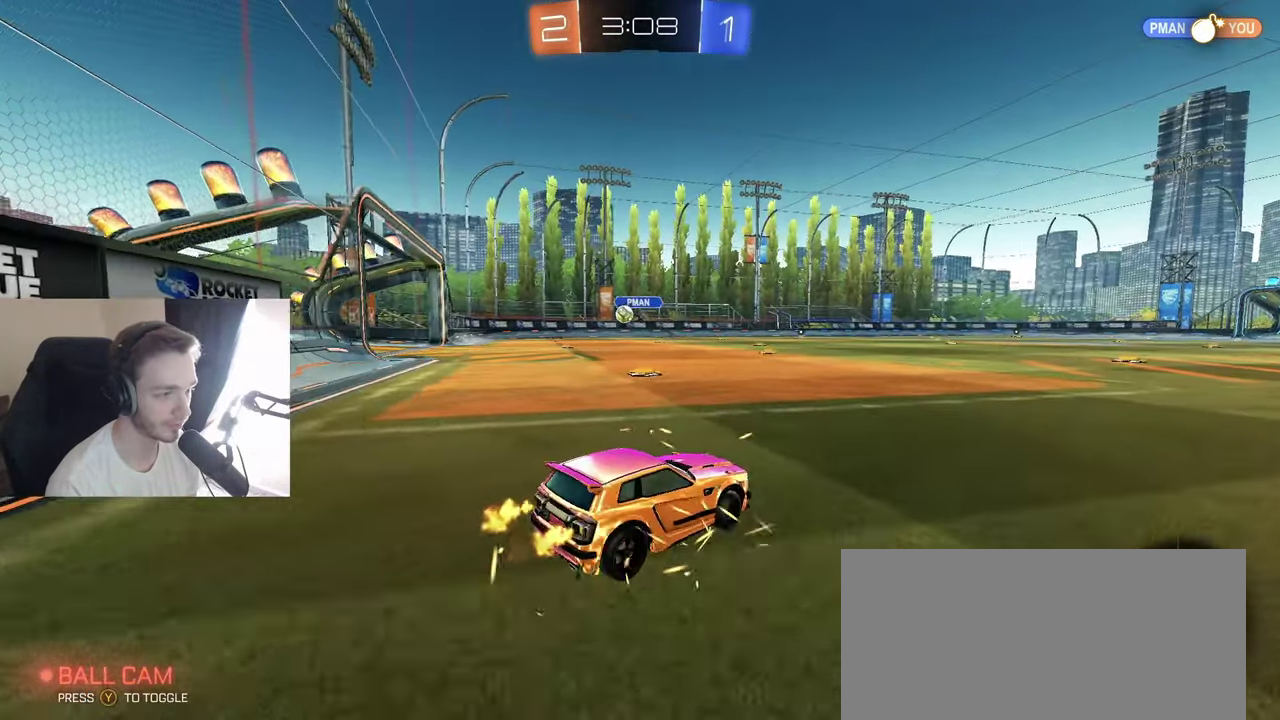
{"buttons": [], "left_stick": "center", "right_stick": "center", "events": [[150, "R2", "up"], [233, "left_stick", "center"]]}
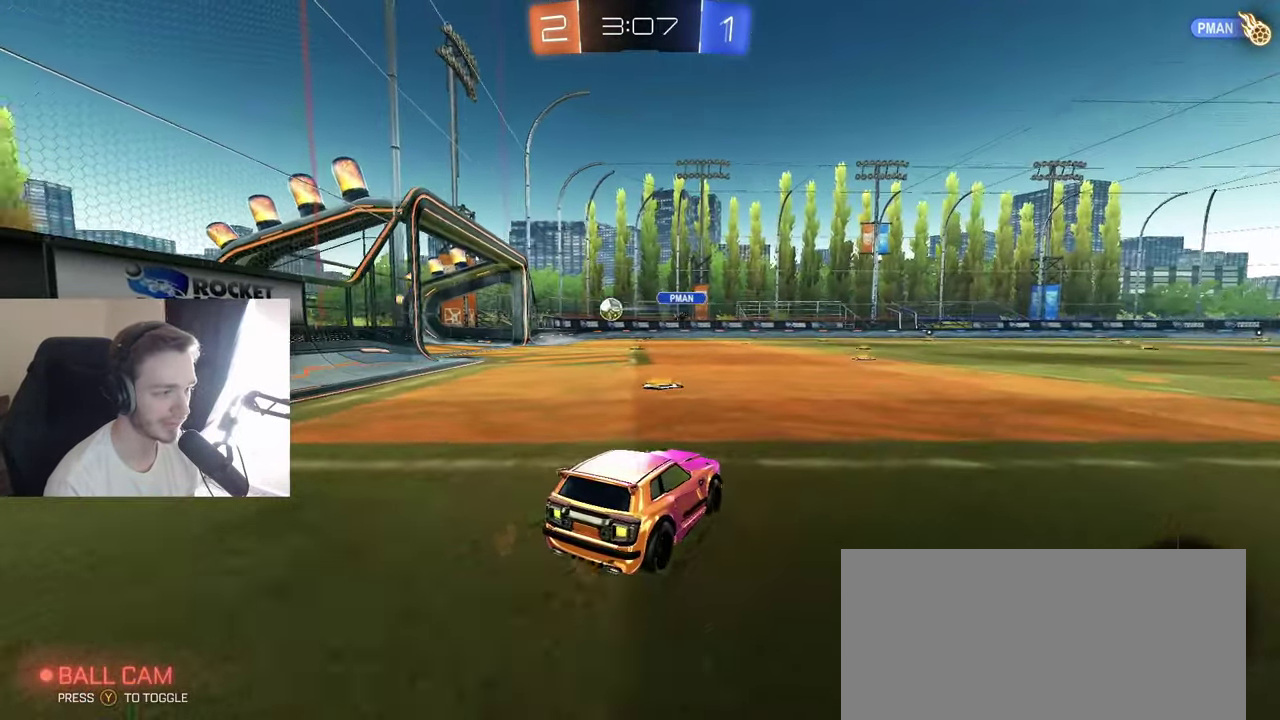
{"buttons": [], "left_stick": "center", "right_stick": "center", "events": []}
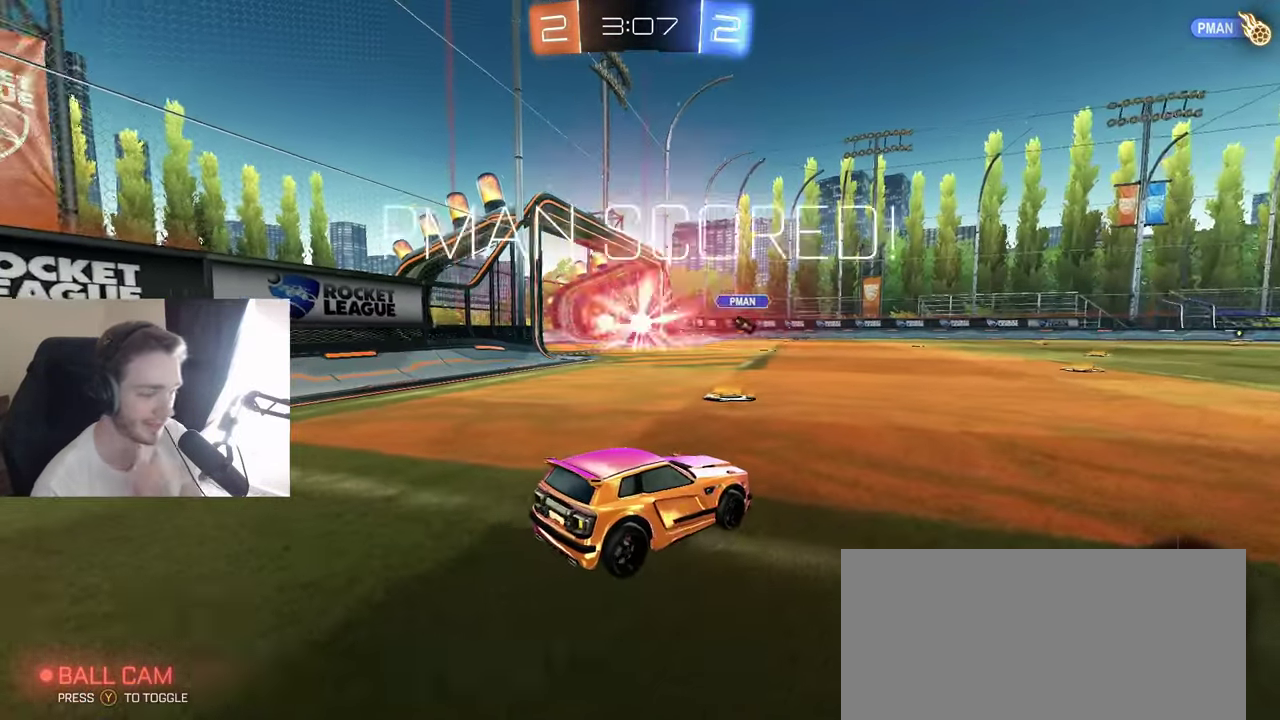
{"buttons": [], "left_stick": "center", "right_stick": "center", "events": []}
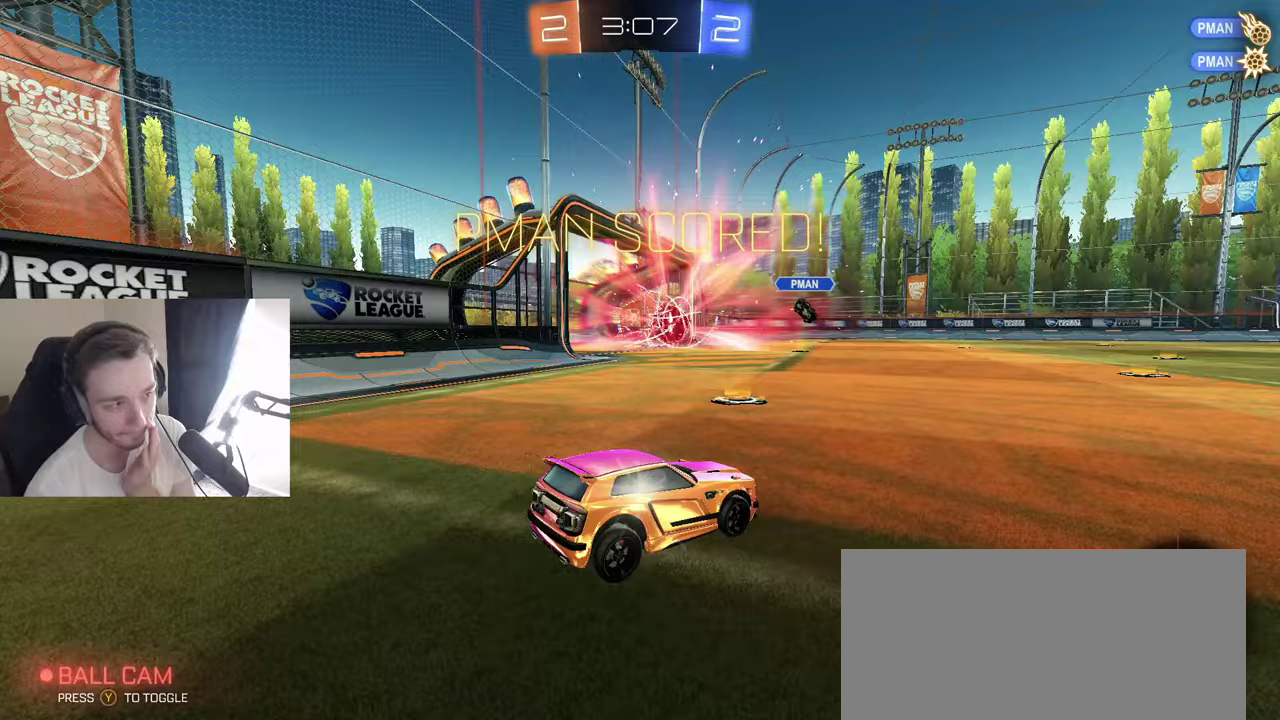
{"buttons": [], "left_stick": "center", "right_stick": "center", "events": []}
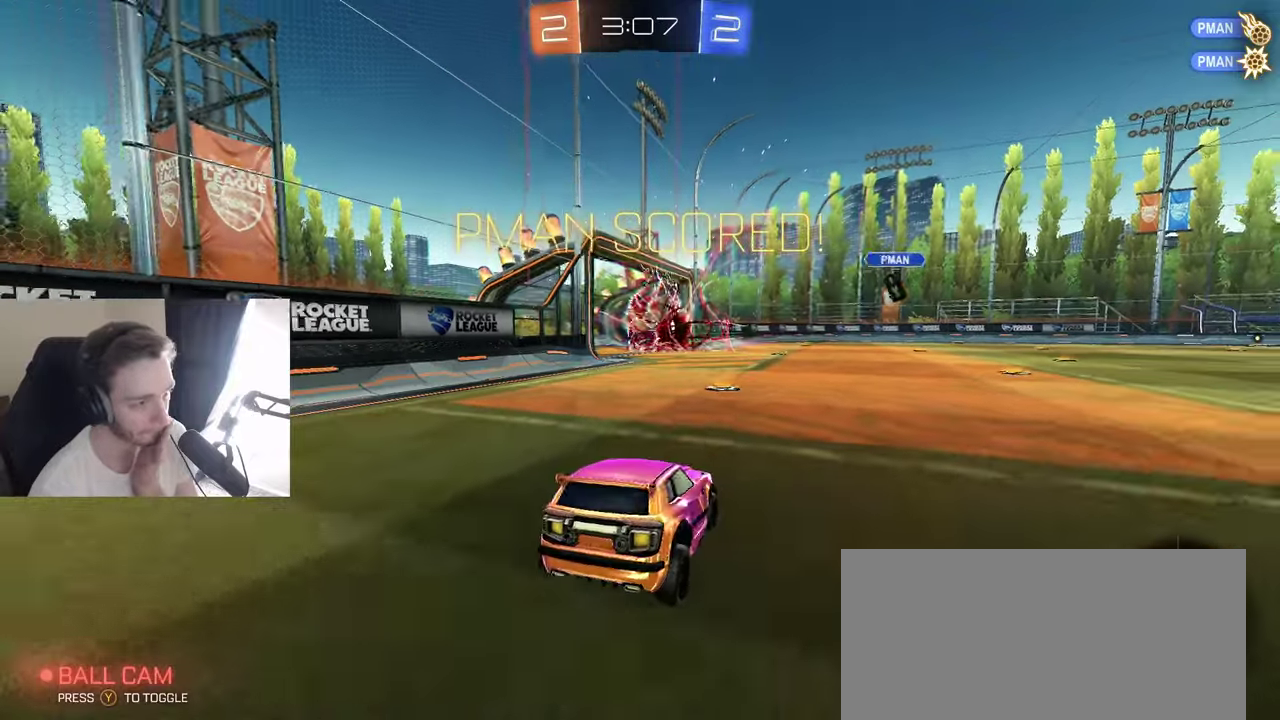
{"buttons": [], "left_stick": "center", "right_stick": "center", "events": []}
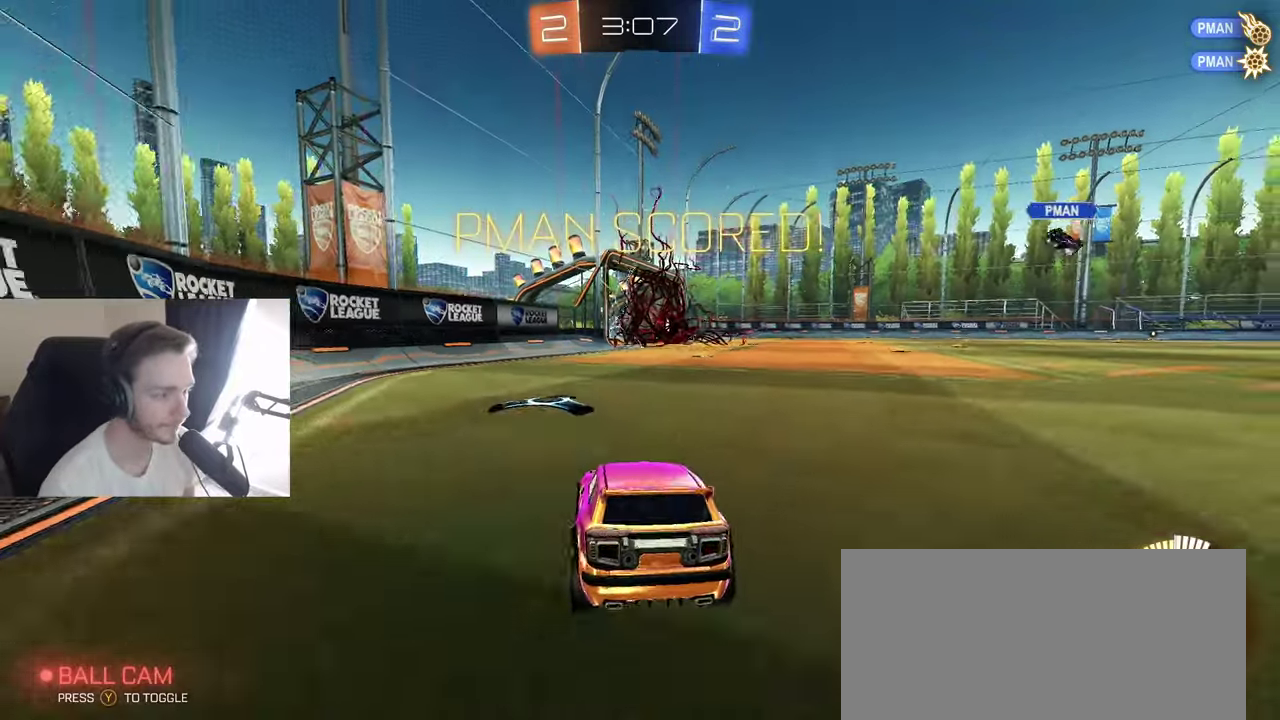
{"buttons": ["L2"], "left_stick": "right", "right_stick": "center", "events": [[67, "Y", "down"], [167, "Y", "up"], [267, "L2", "down"], [267, "left_stick", "right"], [333, "Y", "down"], [433, "Y", "up"]]}
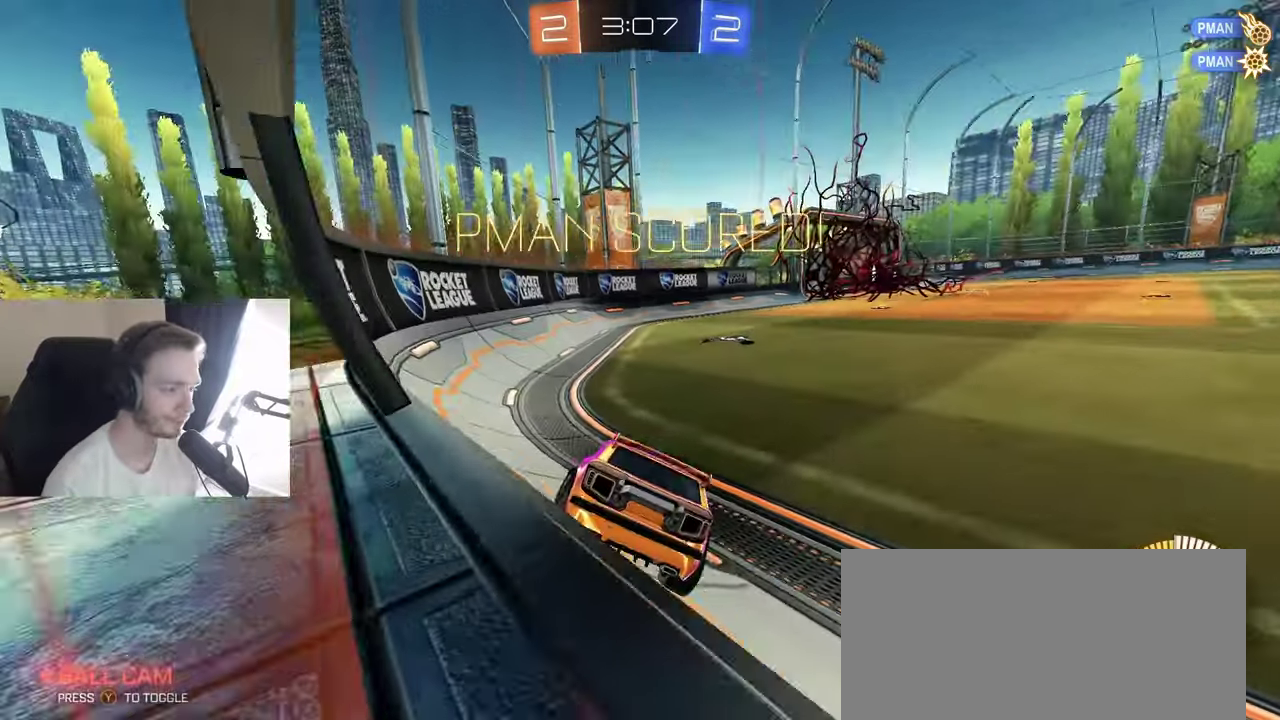
{"buttons": [], "left_stick": "center", "right_stick": "center", "events": [[150, "Y", "down"], [217, "A", "down"], [233, "left_stick", "down"], [250, "Y", "up"], [300, "A", "up"], [350, "A", "down"], [433, "L2", "up"], [467, "A", "up"], [500, "left_stick", "center"]]}
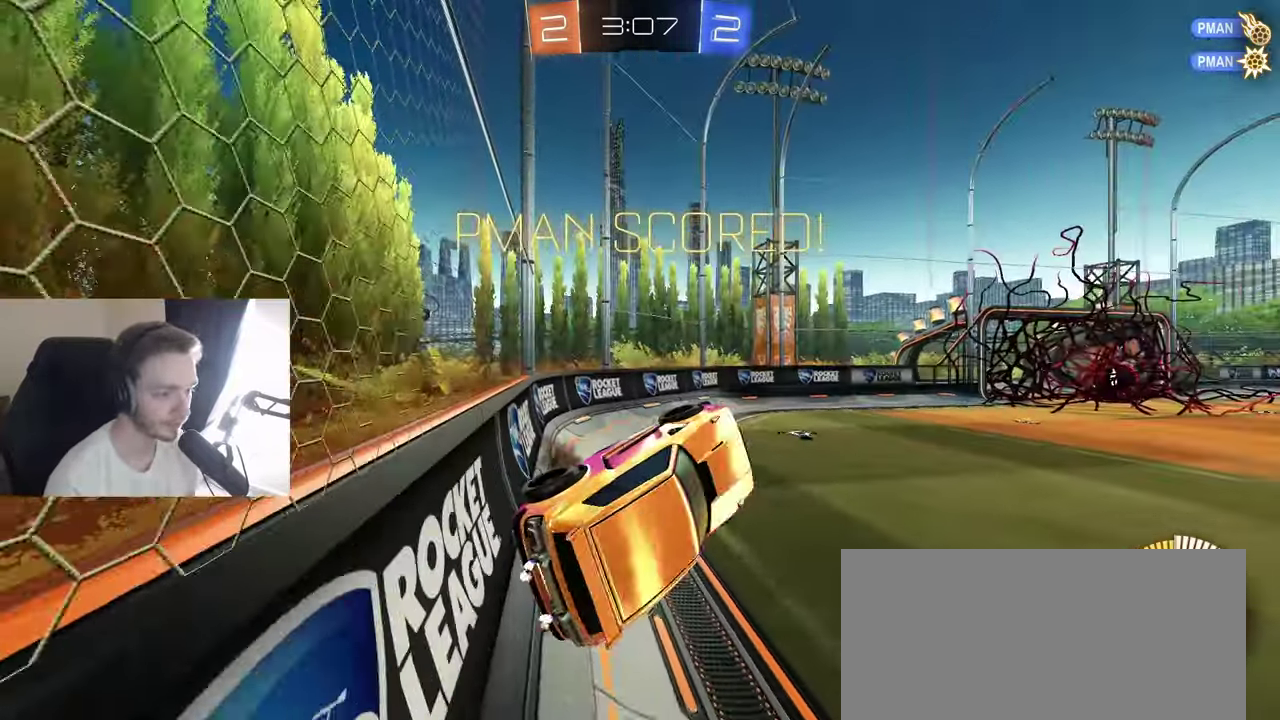
{"buttons": ["B"], "left_stick": "up", "right_stick": "center", "events": [[100, "left_stick", "up"], [167, "R1", "down"], [200, "B", "down"], [450, "R1", "up"]]}
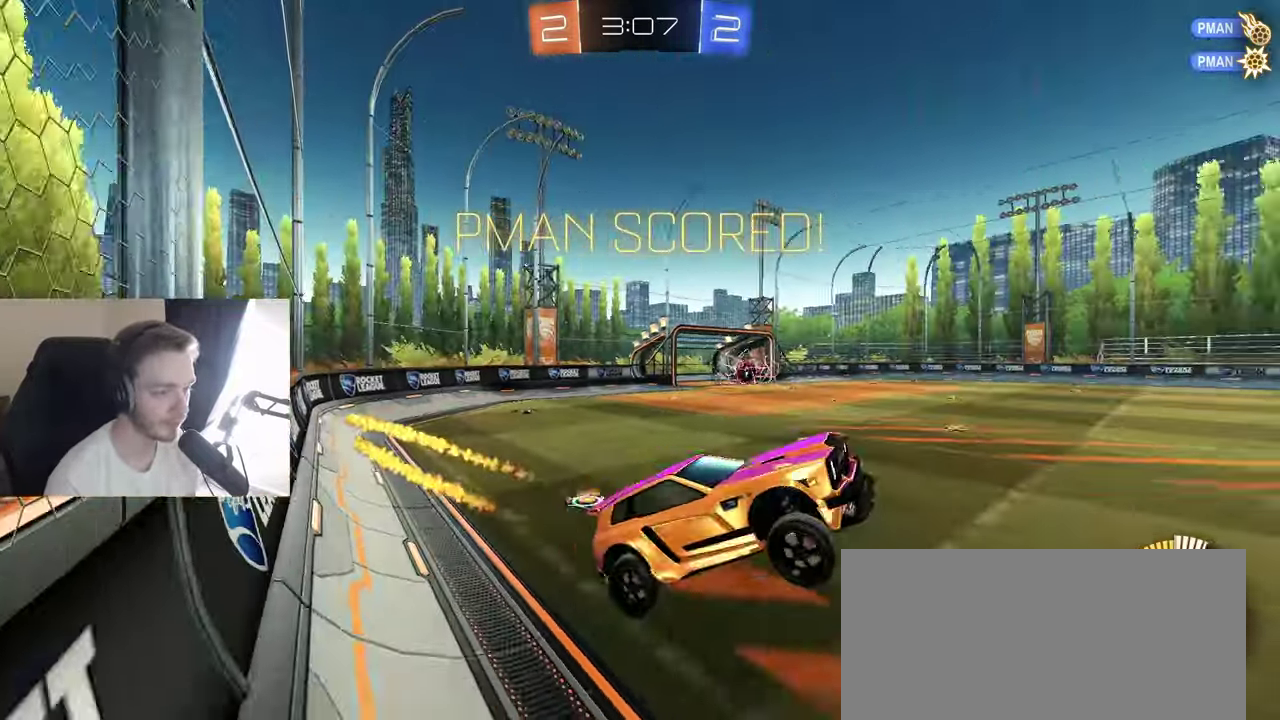
{"buttons": [], "left_stick": "center", "right_stick": "center", "events": [[33, "B", "up"], [200, "L1", "down"], [200, "left_stick", "up-right"], [350, "L1", "up"], [367, "left_stick", "center"]]}
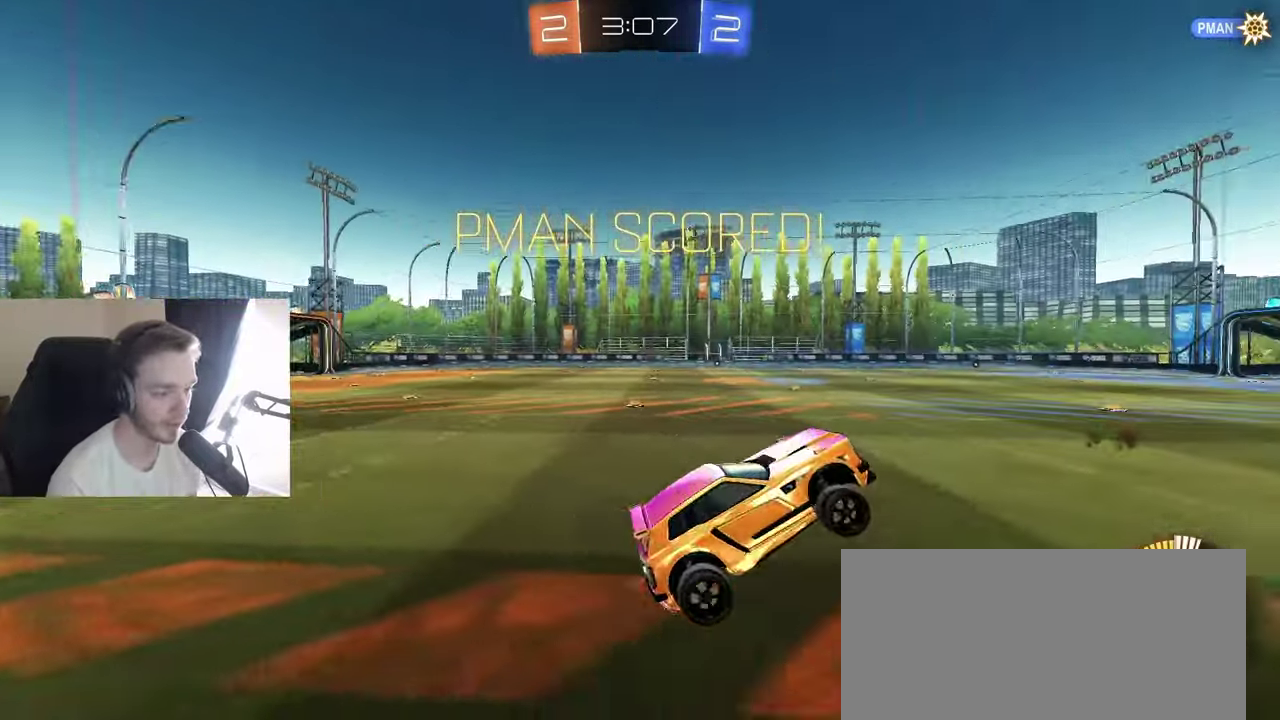
{"buttons": [], "left_stick": "center", "right_stick": "center", "events": [[300, "A", "down"], [383, "A", "up"]]}
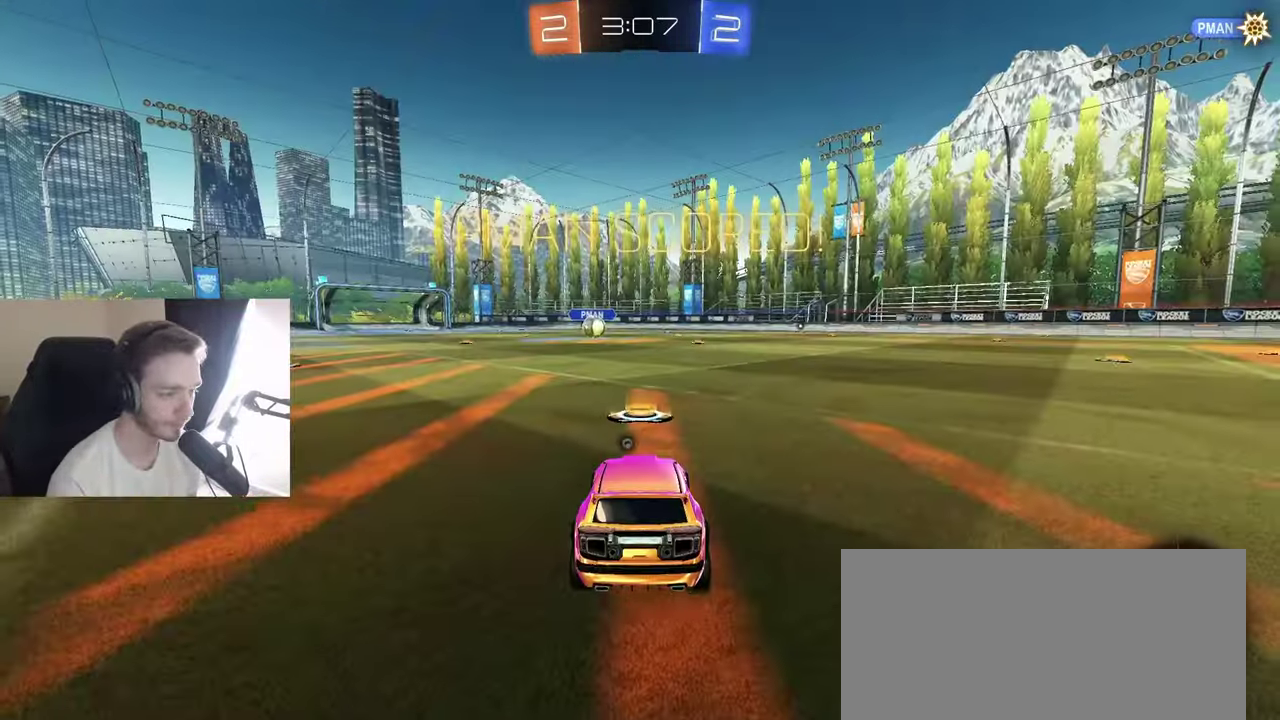
{"buttons": [], "left_stick": "center", "right_stick": "center", "events": [[367, "Y", "down"], [483, "Y", "up"]]}
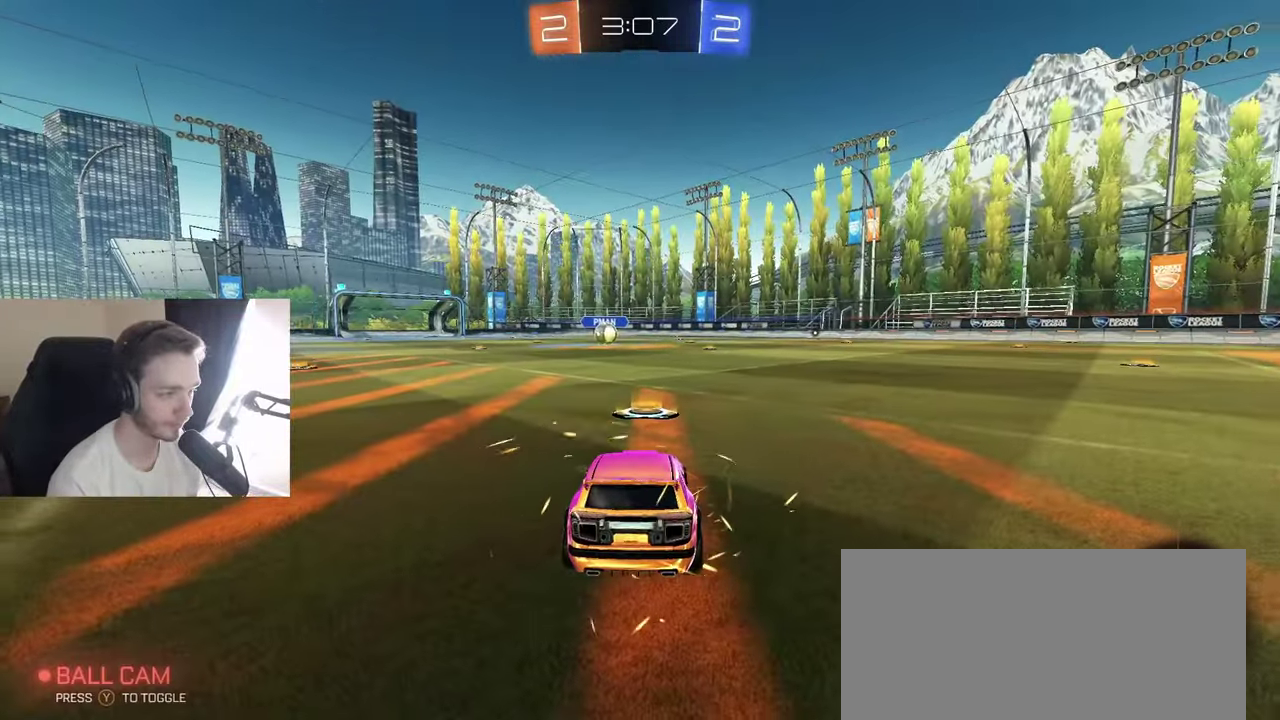
{"buttons": [], "left_stick": "up", "right_stick": "center", "events": [[17, "left_stick", "left"], [117, "left_stick", "down-right"], [267, "left_stick", "up-left"], [350, "left_stick", "down"], [467, "left_stick", "up"]]}
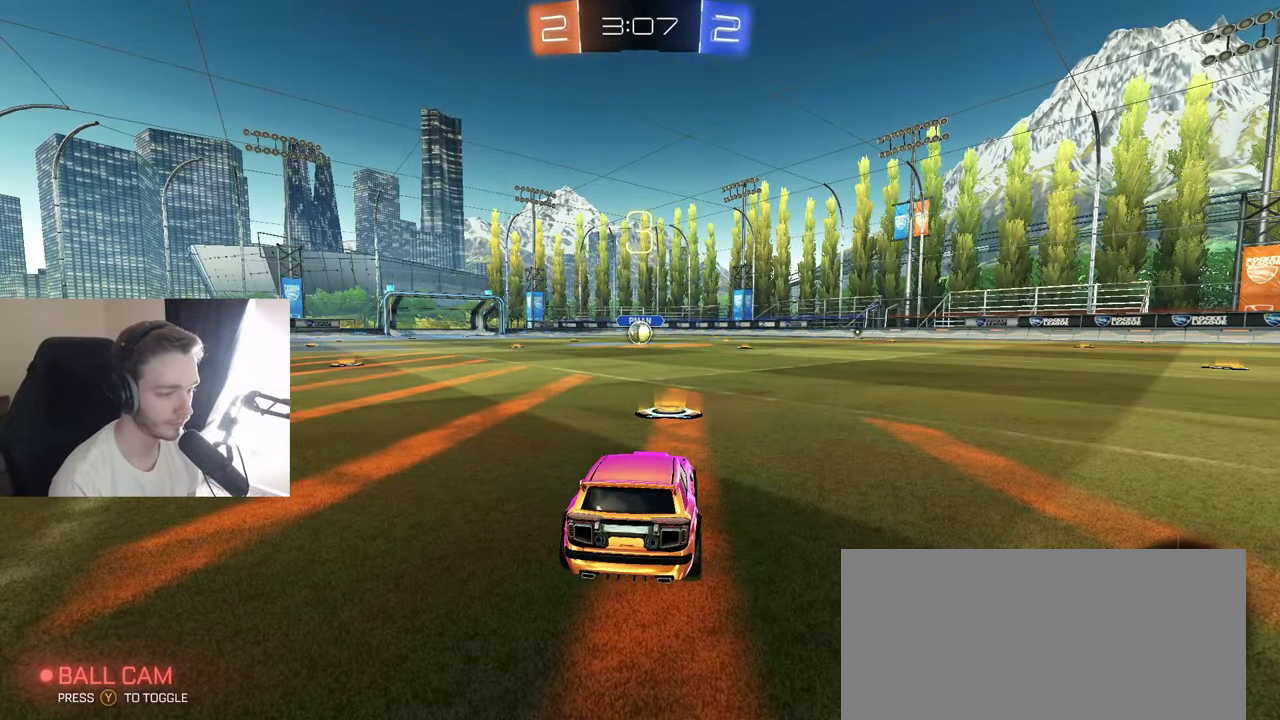
{"buttons": ["SELECT"], "left_stick": "center", "right_stick": "center", "events": [[50, "left_stick", "center"], [333, "SELECT", "down"]]}
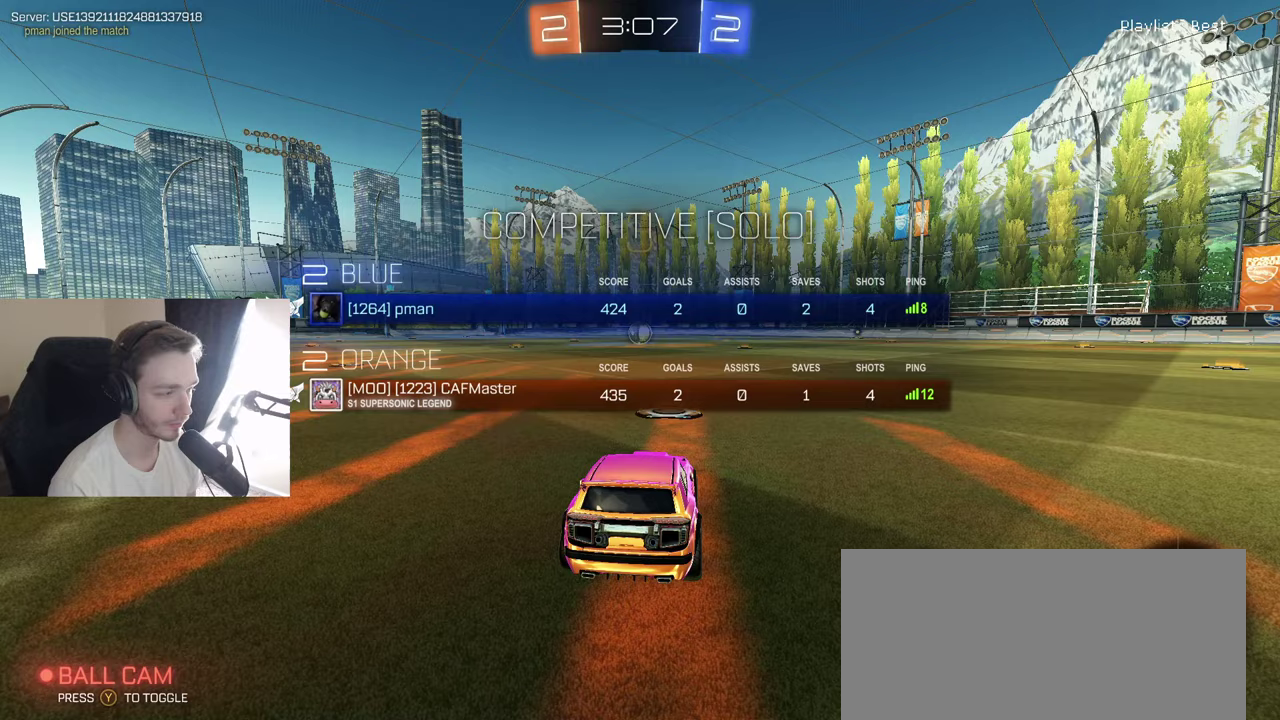
{"buttons": ["SELECT"], "left_stick": "center", "right_stick": "center", "events": []}